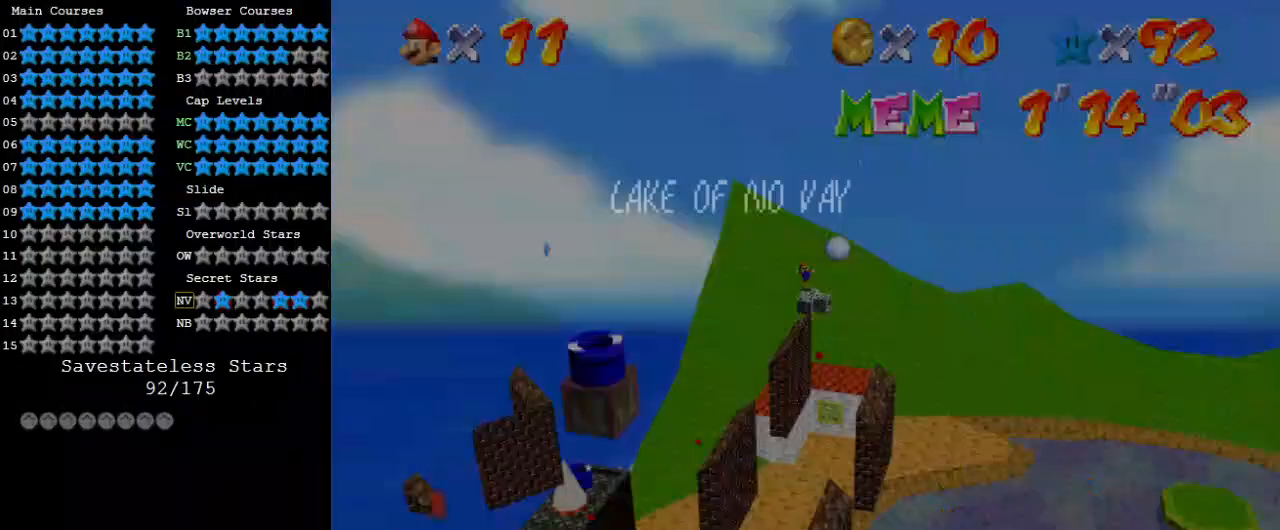
Gameplay with keyboard; each line is a JSON object with the keys held at the frame after it. "events" lists presses ("down") and releases ("up") of "a", "c", "ctrl", "d", "down", "left", "return", "right", "s", "shift", "up", "w", "x" and "y" between this image and that frame as [ms after this image, input, new state], when the widget could be followed in between. No other keys are recorded. Mouse input is not recorded.
{"keys": ["down"], "events": [[67, "down", "down"], [67, "left", "down"], [167, "left", "up"], [267, "return", "down"], [300, "return", "up"], [400, "return", "down"], [500, "return", "up"]]}
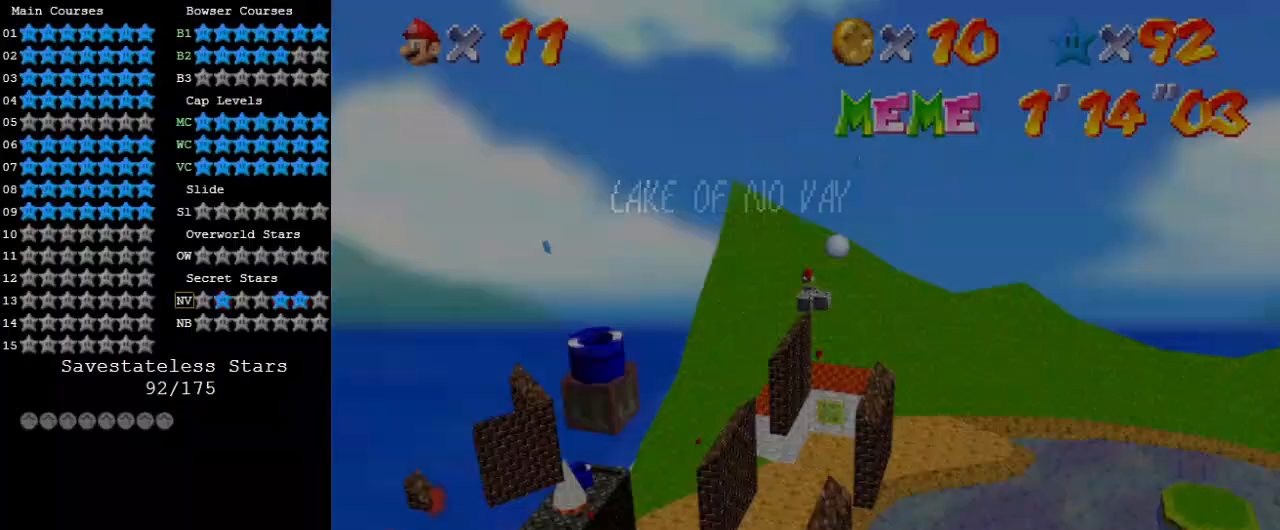
{"keys": ["return"], "events": [[133, "down", "up"], [267, "return", "down"], [367, "return", "up"], [400, "return", "down"]]}
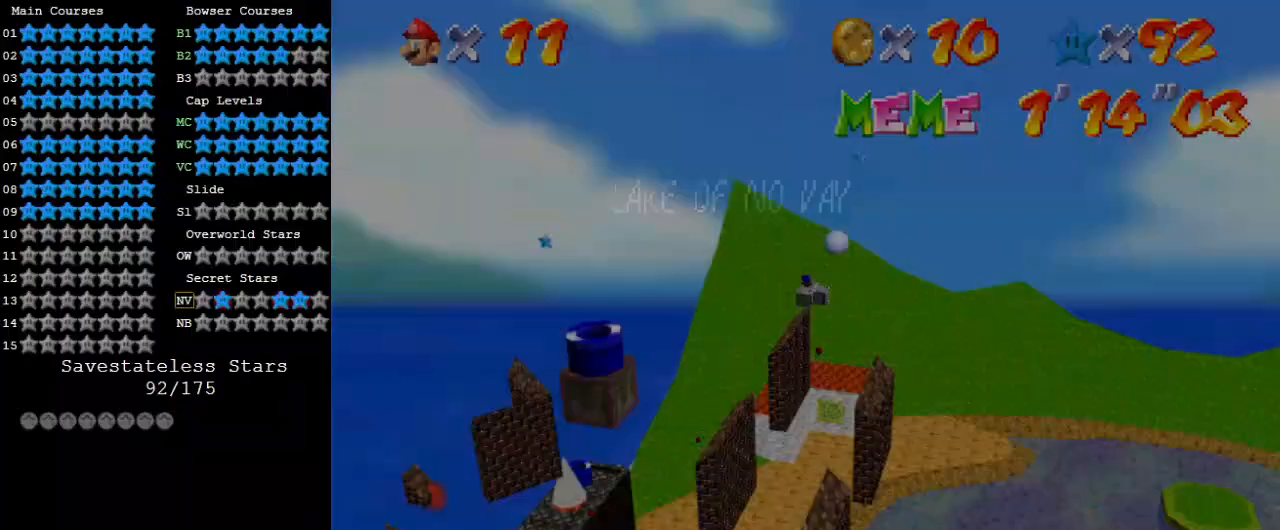
{"keys": [], "events": [[33, "return", "up"], [233, "return", "down"], [333, "return", "up"]]}
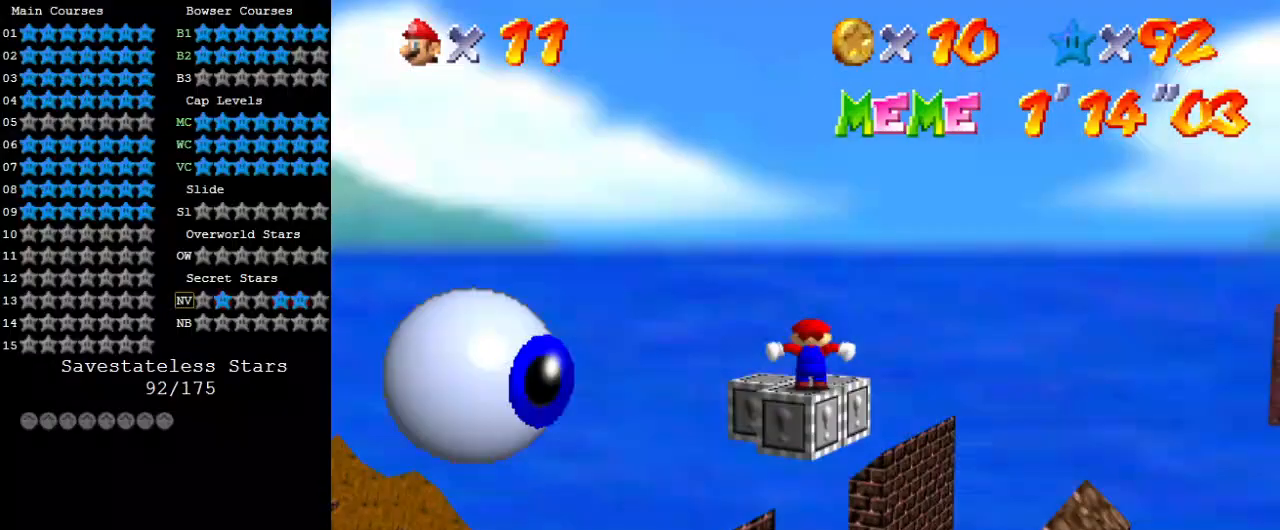
{"keys": [], "events": []}
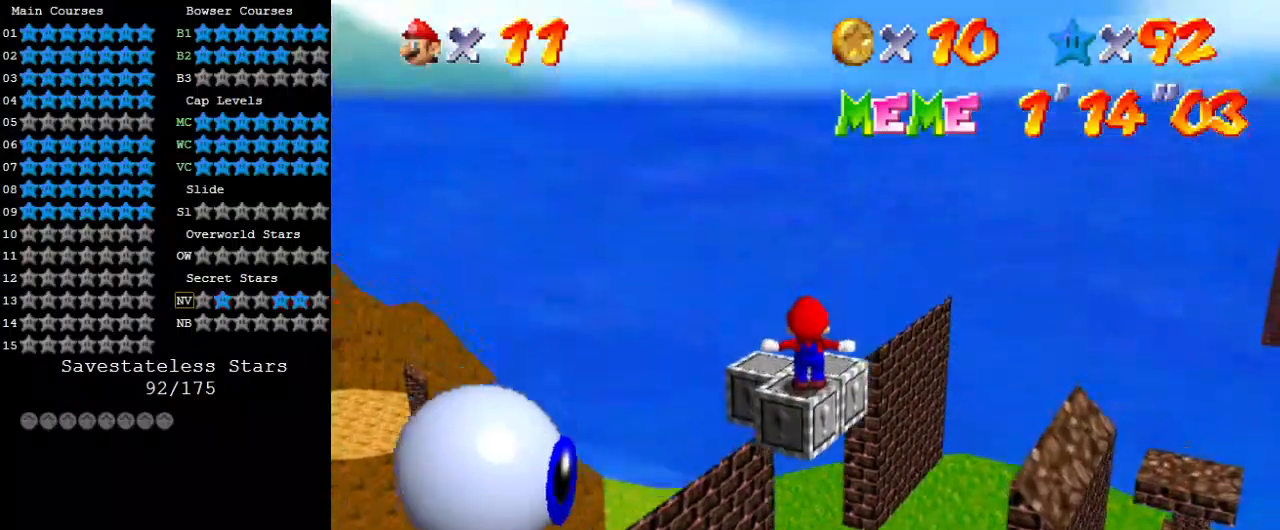
{"keys": [], "events": []}
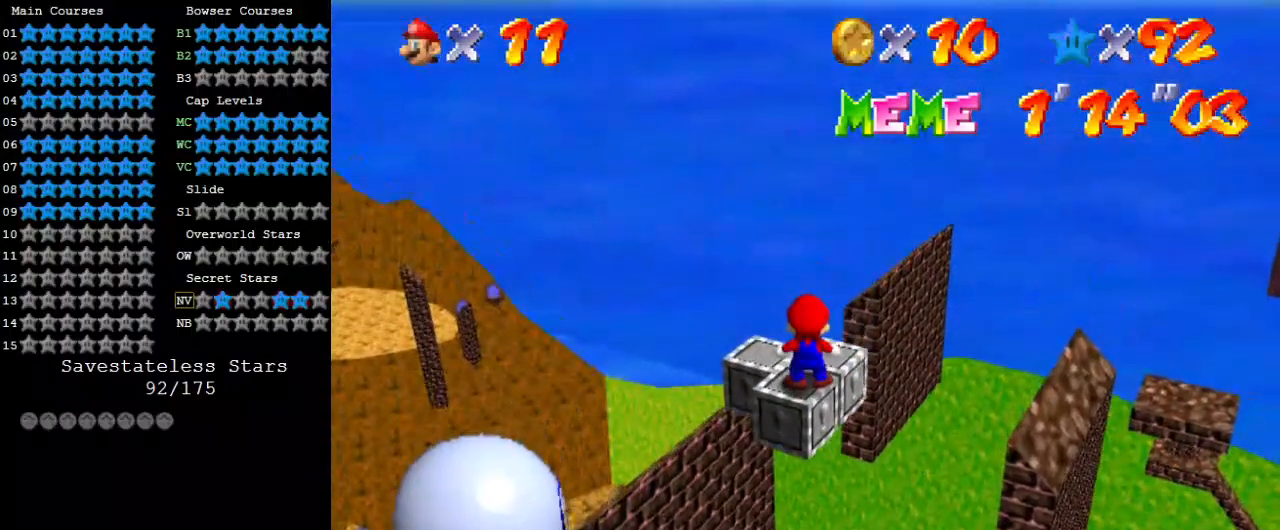
{"keys": ["d"], "events": [[33, "d", "down"], [133, "d", "up"], [467, "d", "down"]]}
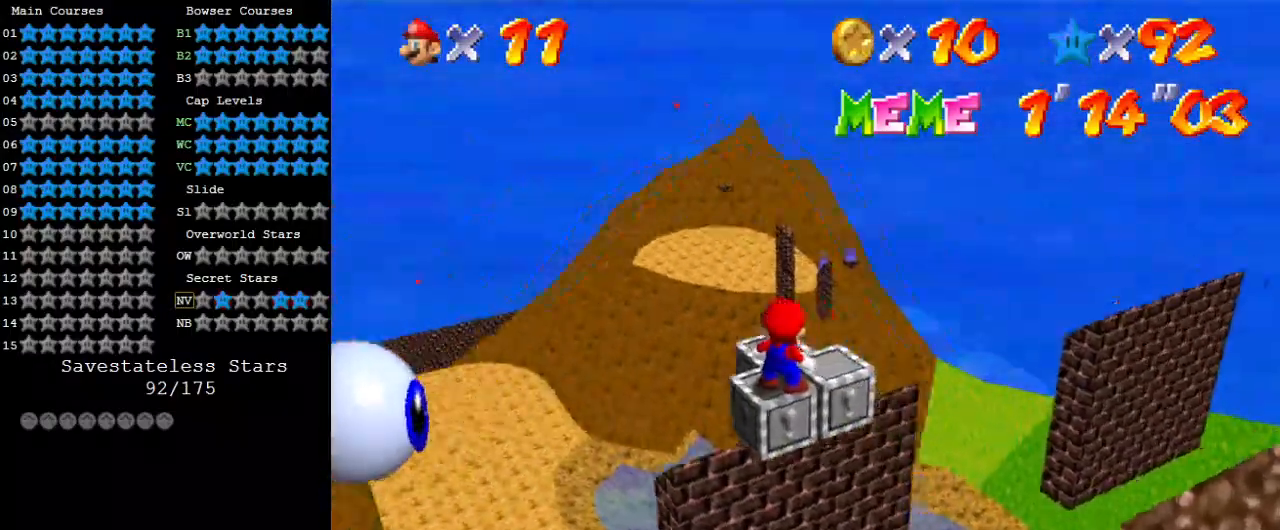
{"keys": ["down", "right"], "events": [[33, "d", "up"], [133, "d", "down"], [233, "d", "up"], [467, "down", "down"], [467, "right", "down"]]}
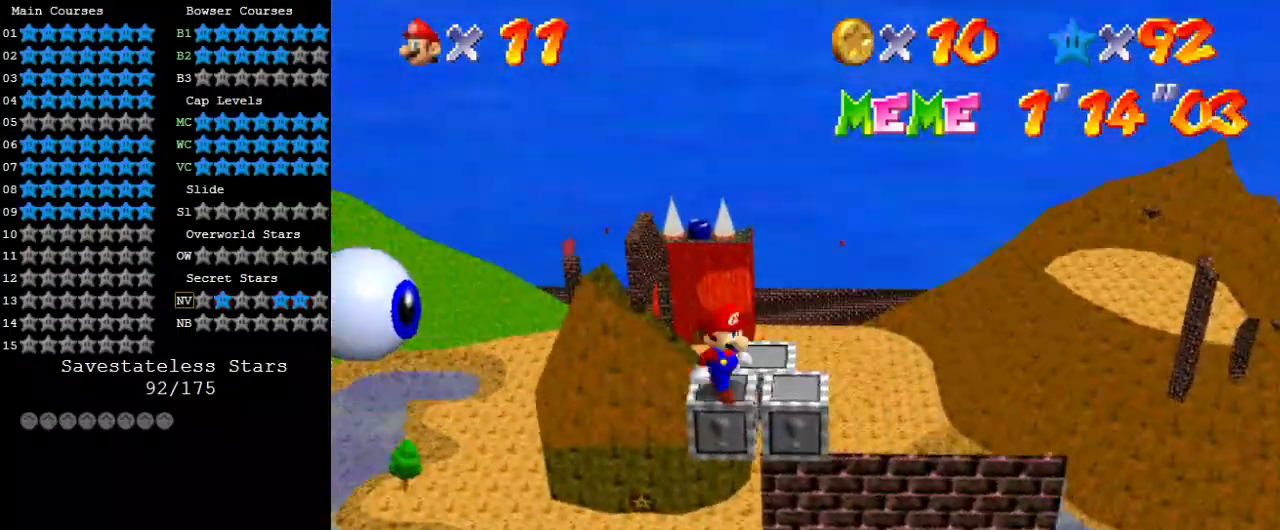
{"keys": [], "events": [[67, "down", "up"], [67, "right", "up"], [333, "d", "down"], [467, "d", "up"]]}
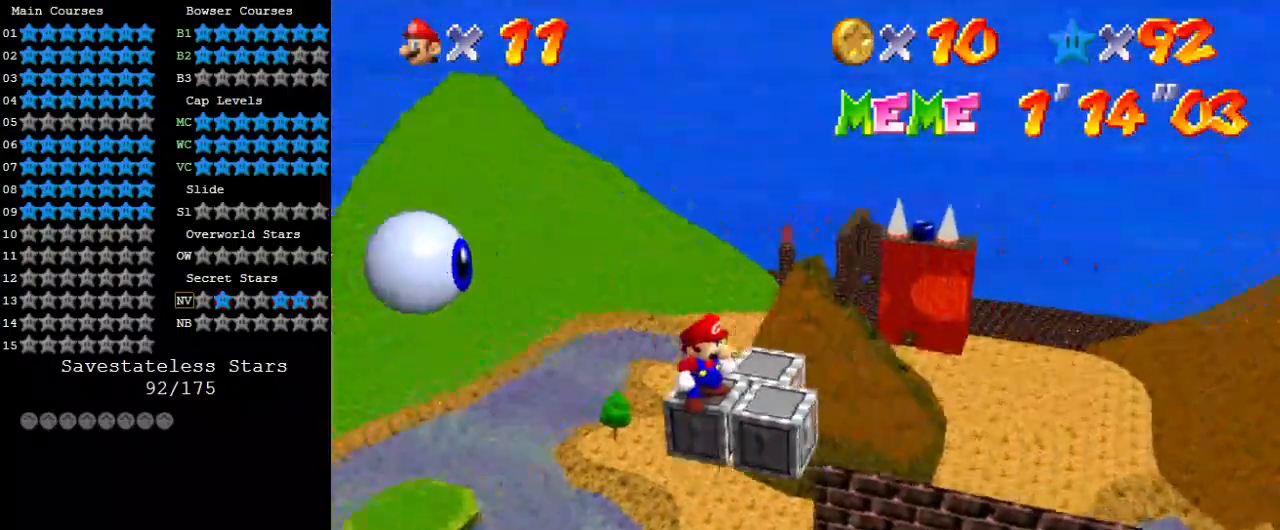
{"keys": [], "events": [[333, "w", "down"], [500, "w", "up"]]}
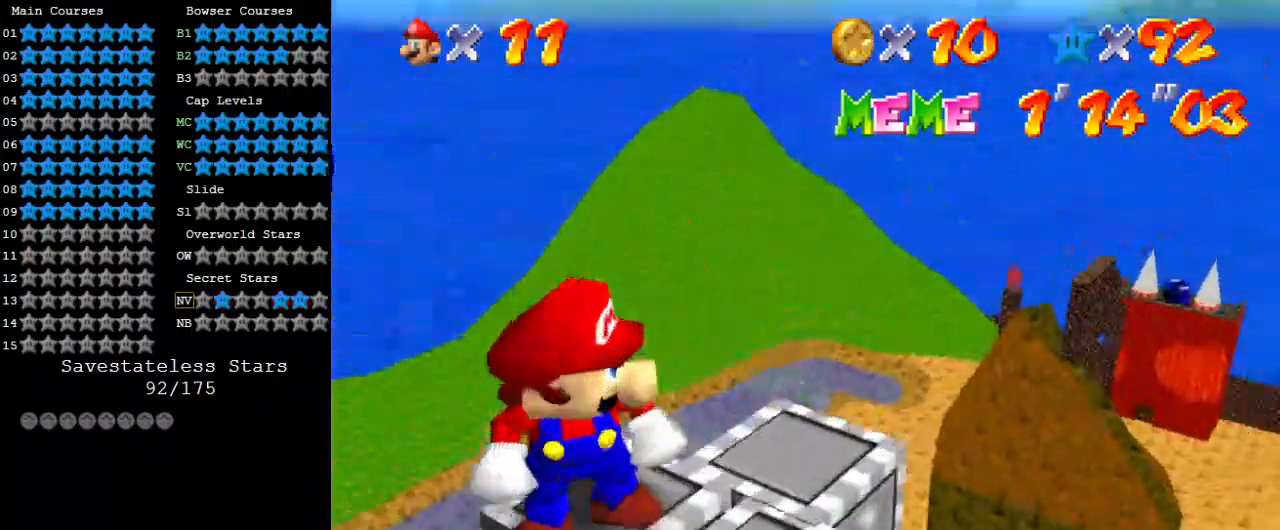
{"keys": [], "events": [[367, "s", "down"], [500, "s", "up"]]}
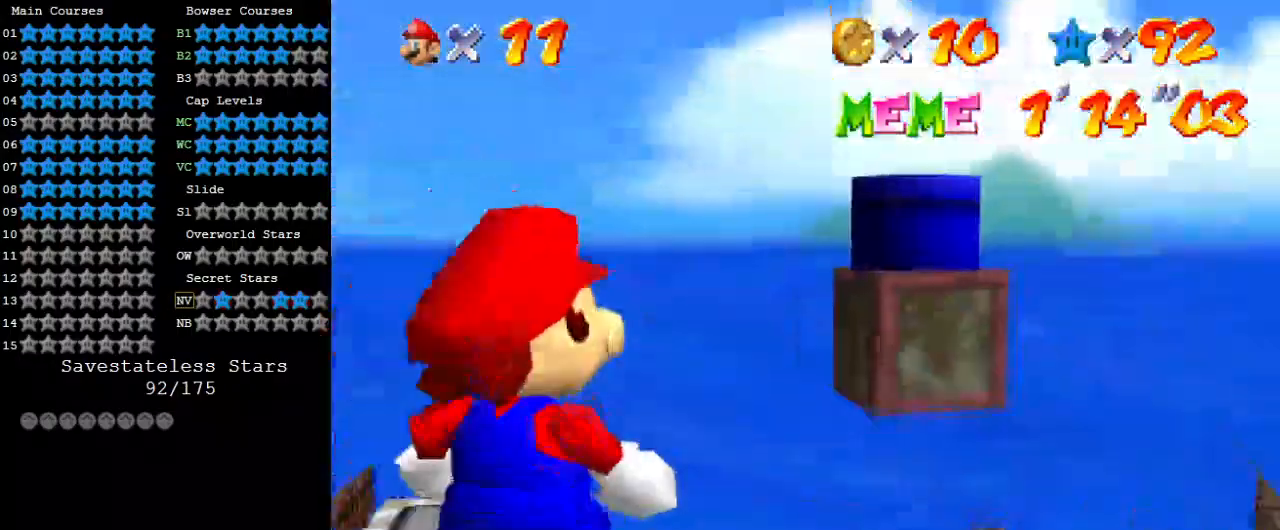
{"keys": ["down", "left"], "events": [[233, "shift", "down"], [333, "shift", "up"], [467, "down", "down"], [467, "left", "down"]]}
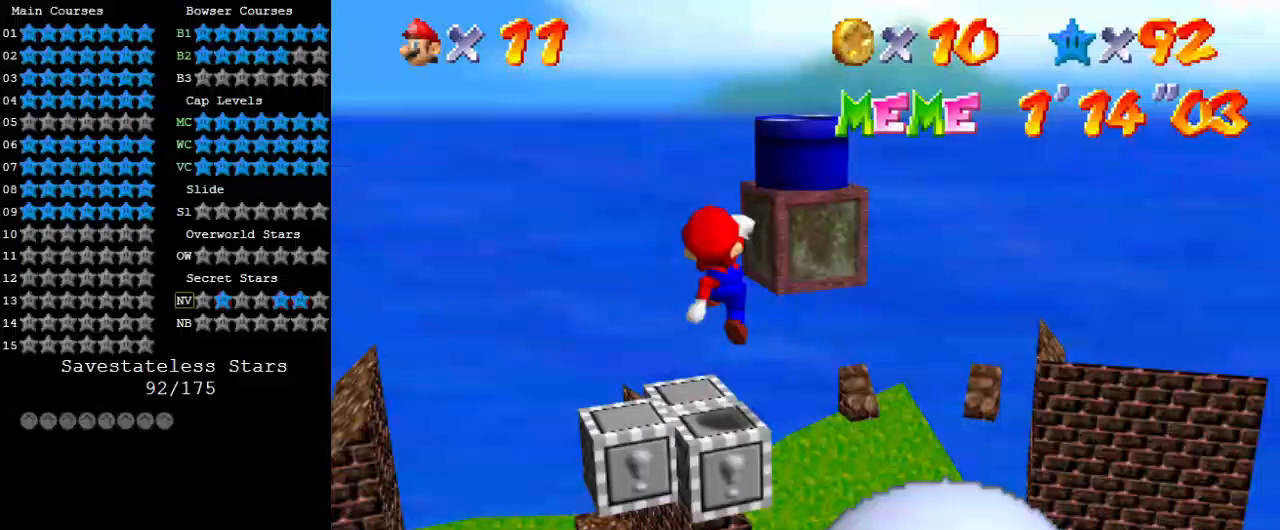
{"keys": ["left"], "events": [[67, "down", "up"], [67, "left", "up"], [433, "left", "down"]]}
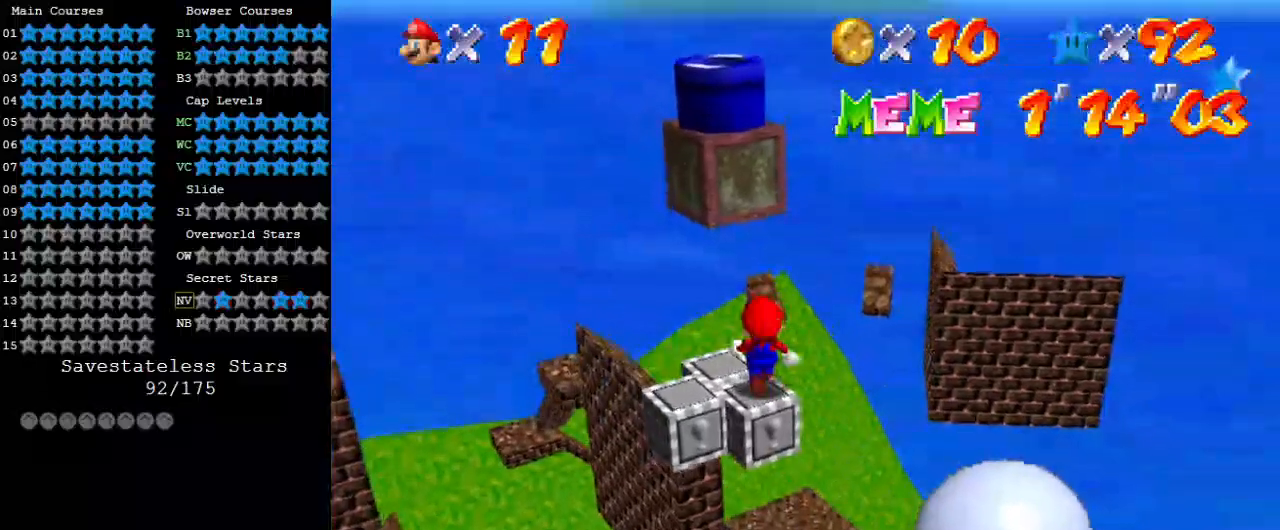
{"keys": ["shift"], "events": [[33, "left", "up"], [267, "up", "down"], [367, "up", "up"], [500, "shift", "down"]]}
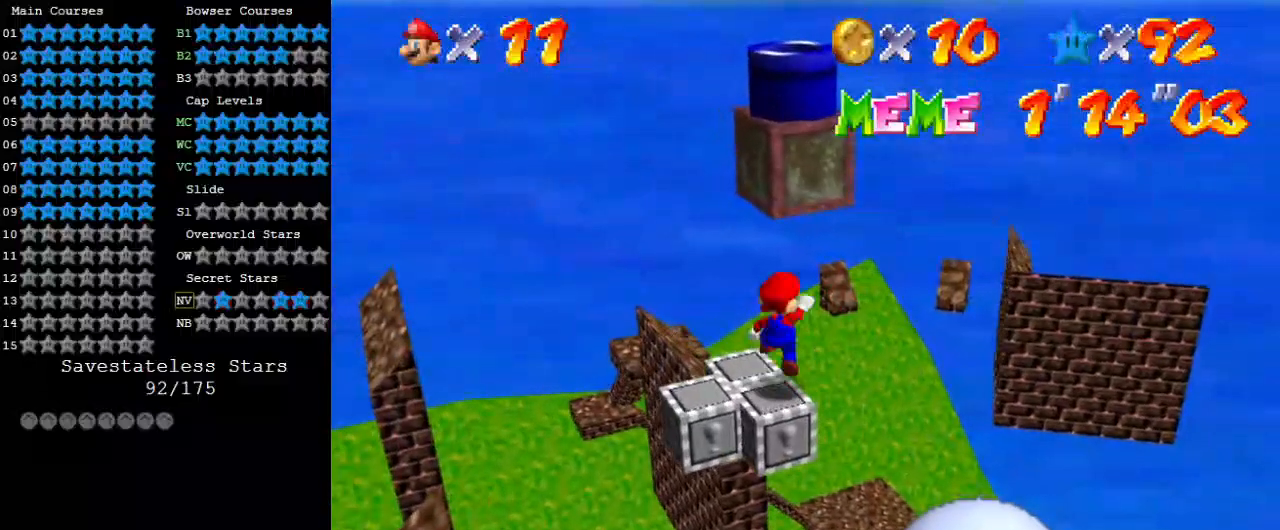
{"keys": [], "events": [[67, "shift", "up"], [167, "down", "down"], [167, "left", "down"], [267, "left", "up"], [367, "down", "up"]]}
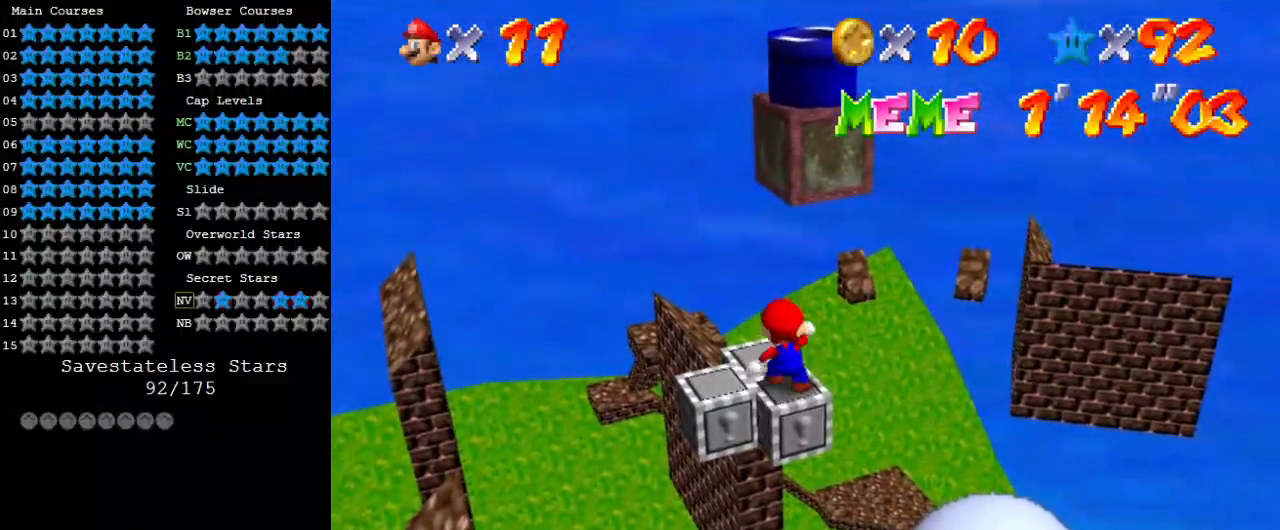
{"keys": [], "events": [[200, "left", "down"], [267, "left", "up"], [367, "up", "down"], [467, "up", "up"]]}
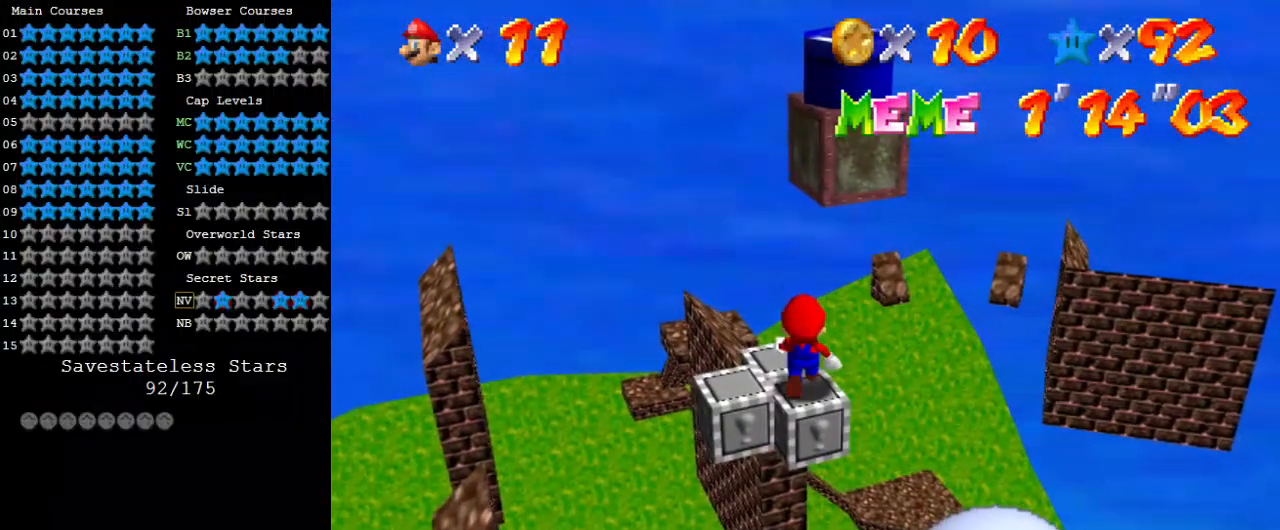
{"keys": [], "events": [[100, "shift", "down"], [200, "shift", "up"], [333, "down", "down"], [400, "right", "down"], [433, "down", "up"], [433, "right", "up"]]}
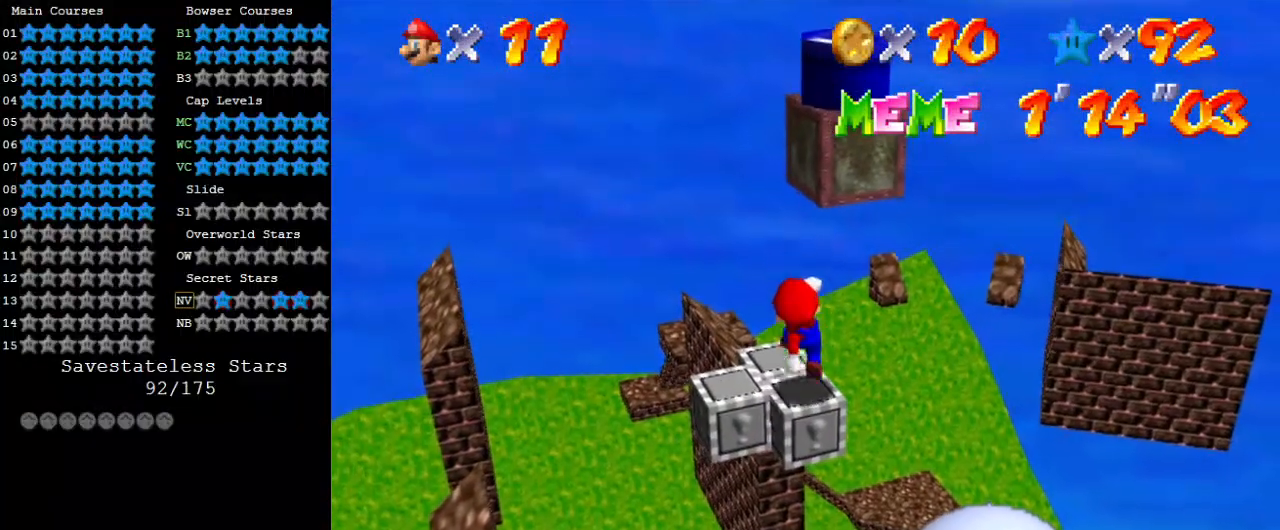
{"keys": [], "events": []}
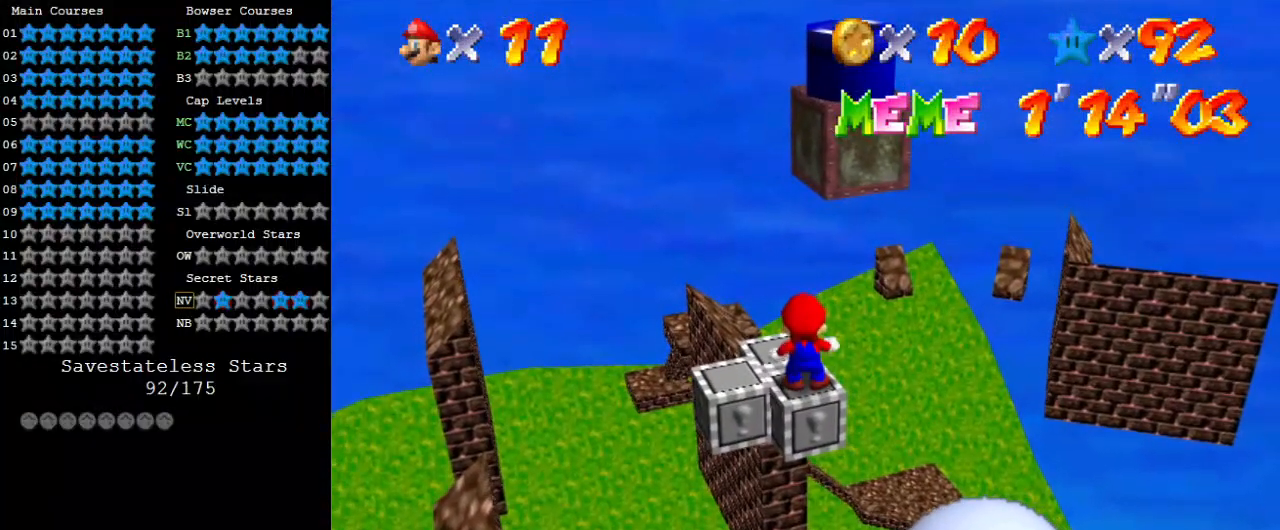
{"keys": [], "events": [[367, "shift", "down"], [467, "shift", "up"]]}
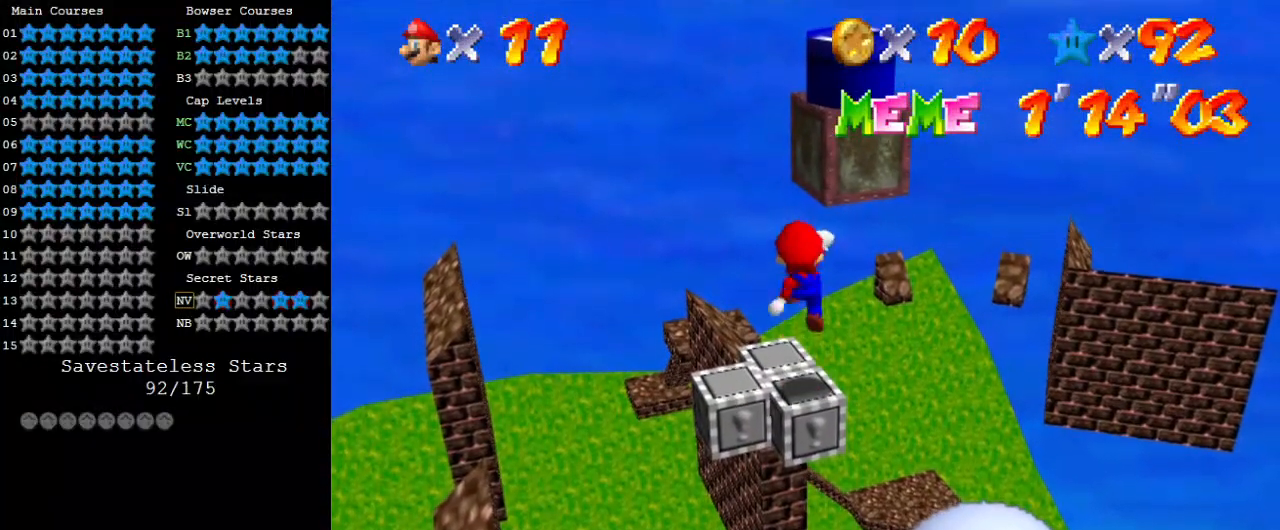
{"keys": [], "events": [[433, "shift", "down"], [467, "shift", "up"]]}
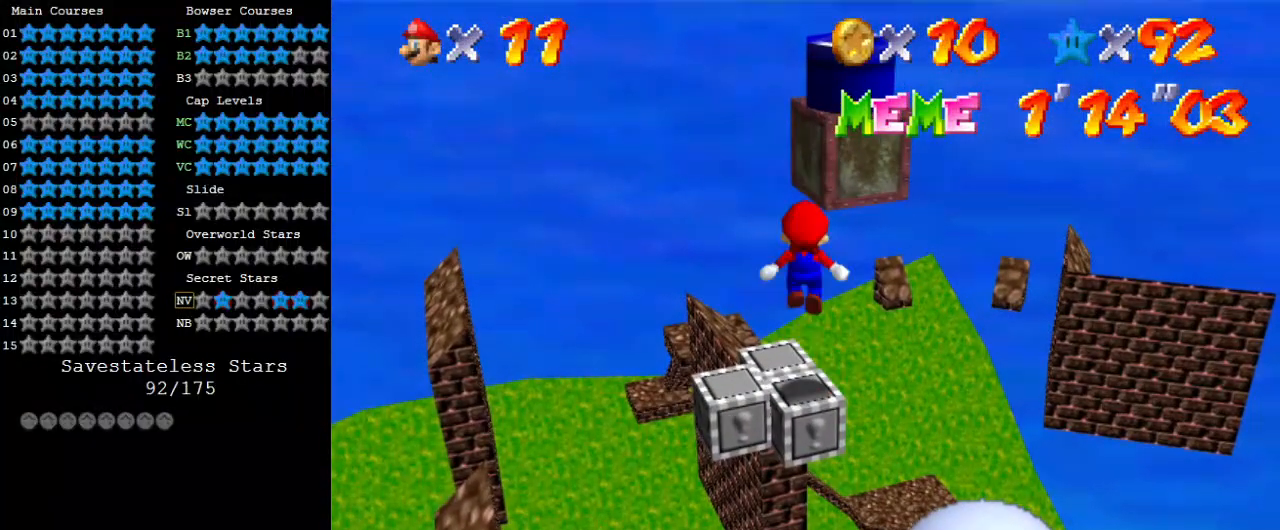
{"keys": [], "events": [[67, "down", "down"], [67, "left", "down"], [100, "down", "up"], [100, "left", "up"]]}
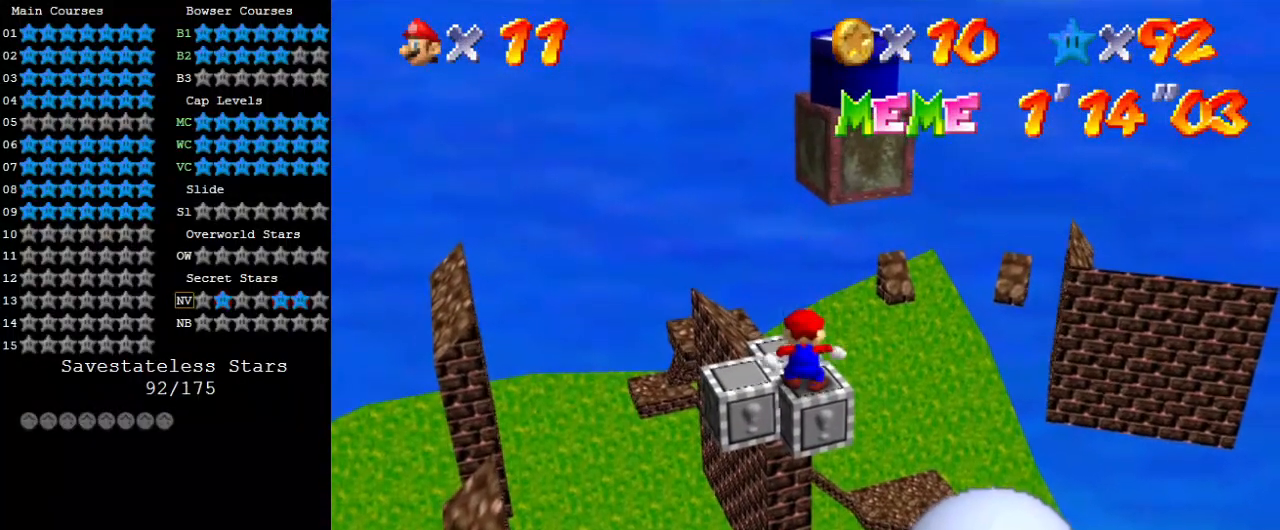
{"keys": [], "events": []}
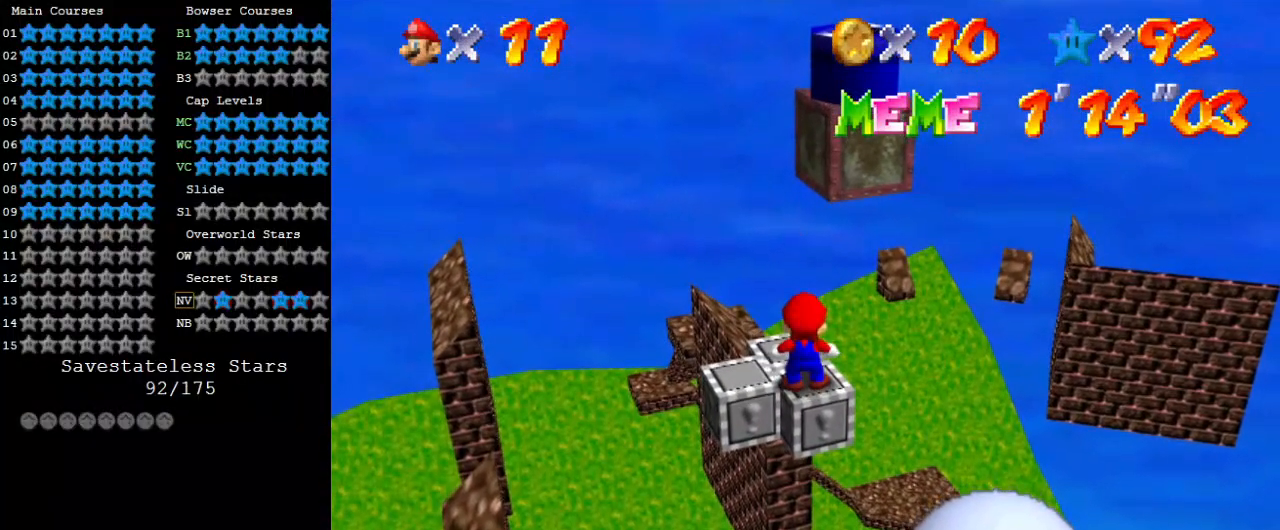
{"keys": [], "events": []}
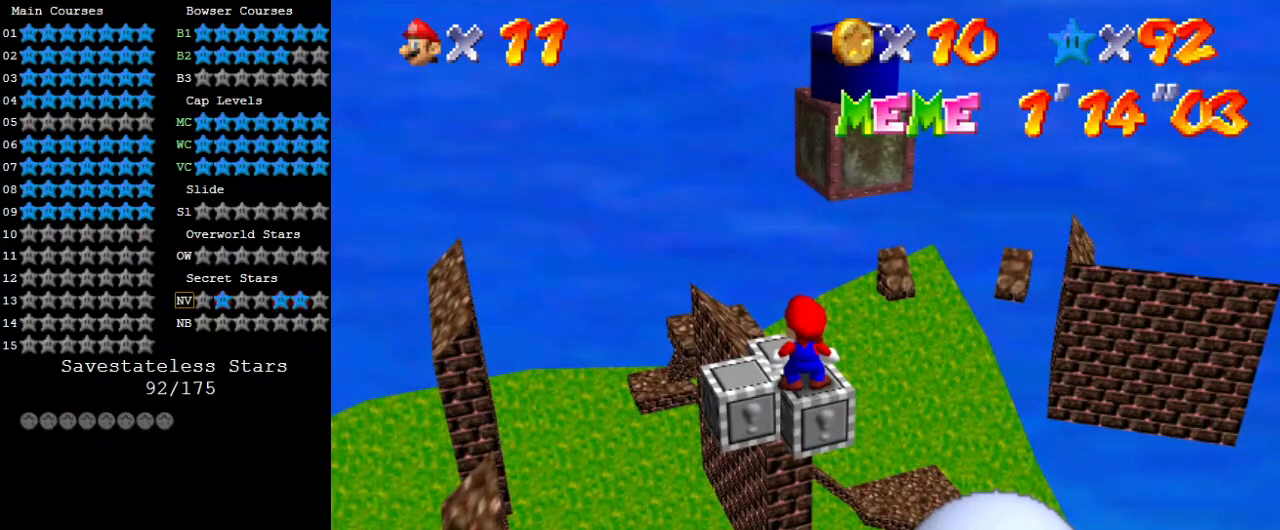
{"keys": [], "events": []}
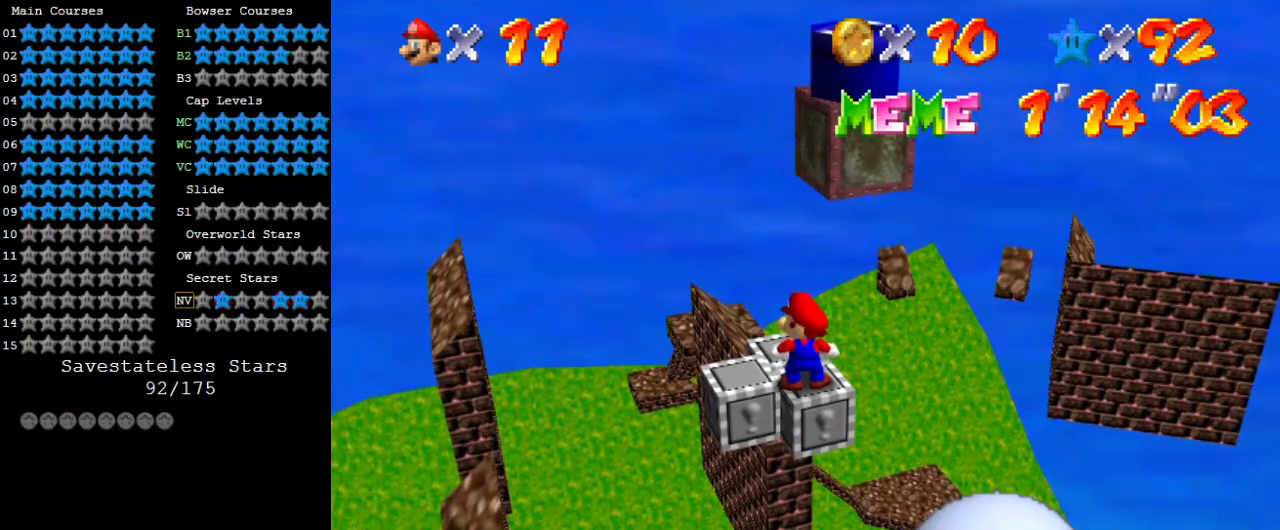
{"keys": [], "events": []}
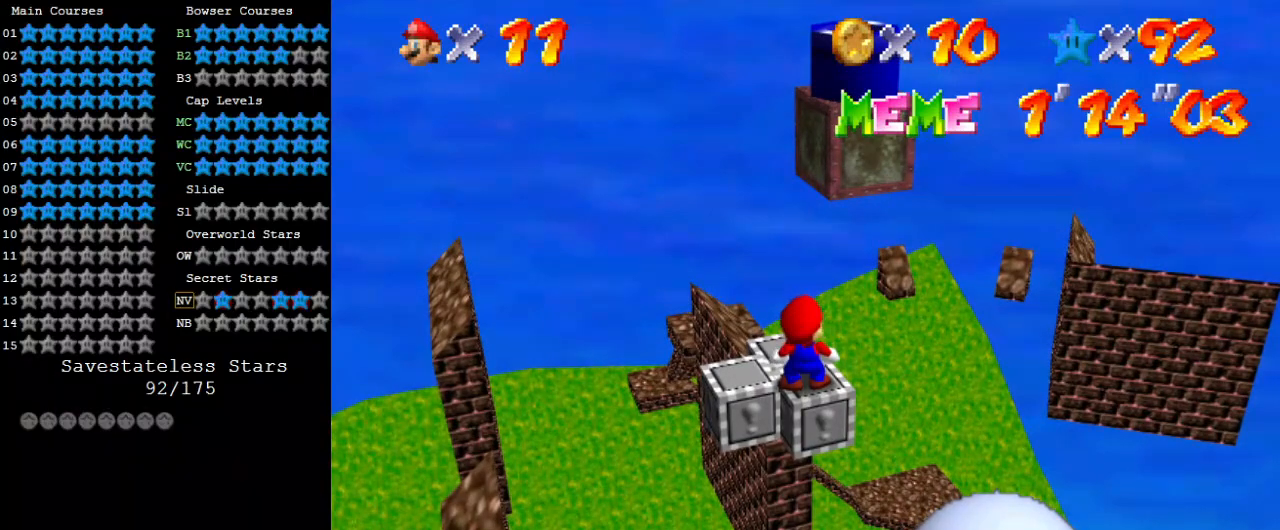
{"keys": [], "events": []}
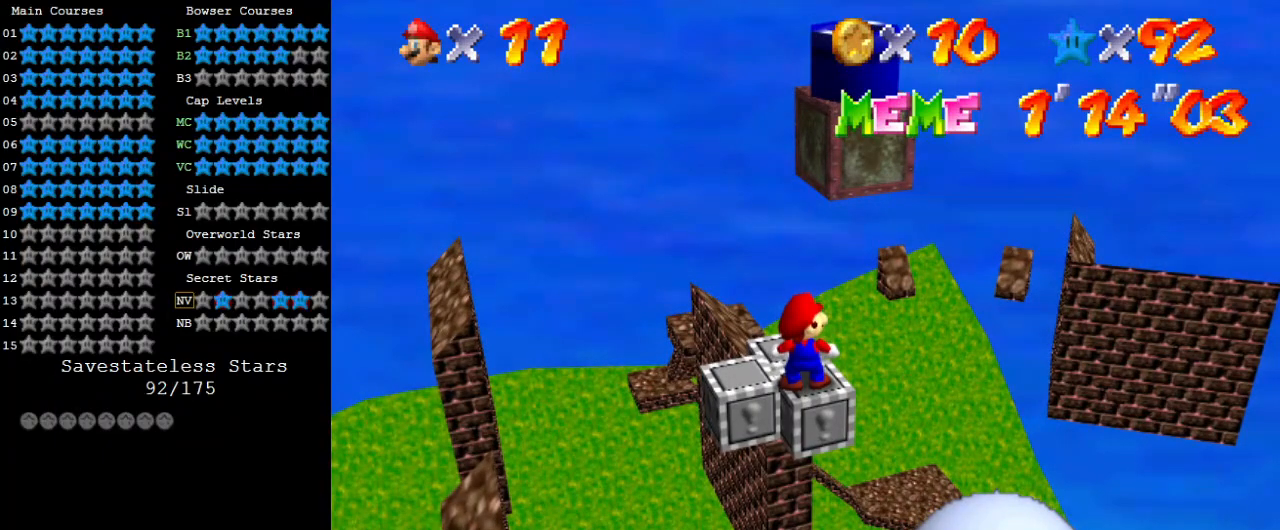
{"keys": [], "events": []}
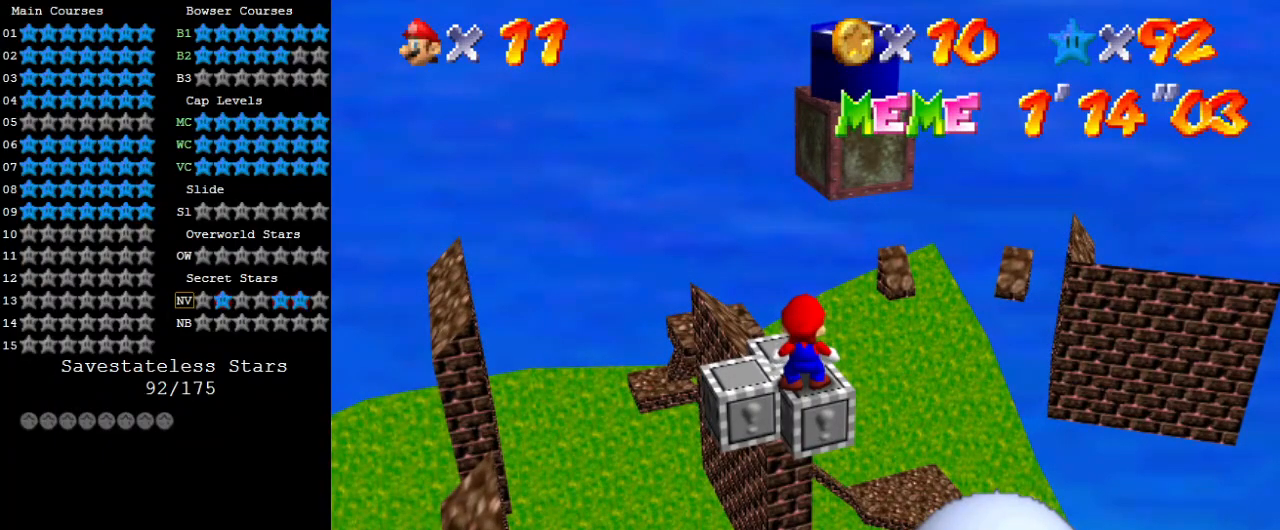
{"keys": ["a"], "events": [[33, "a", "down"], [200, "a", "up"], [267, "a", "down"], [367, "a", "up"], [467, "a", "down"]]}
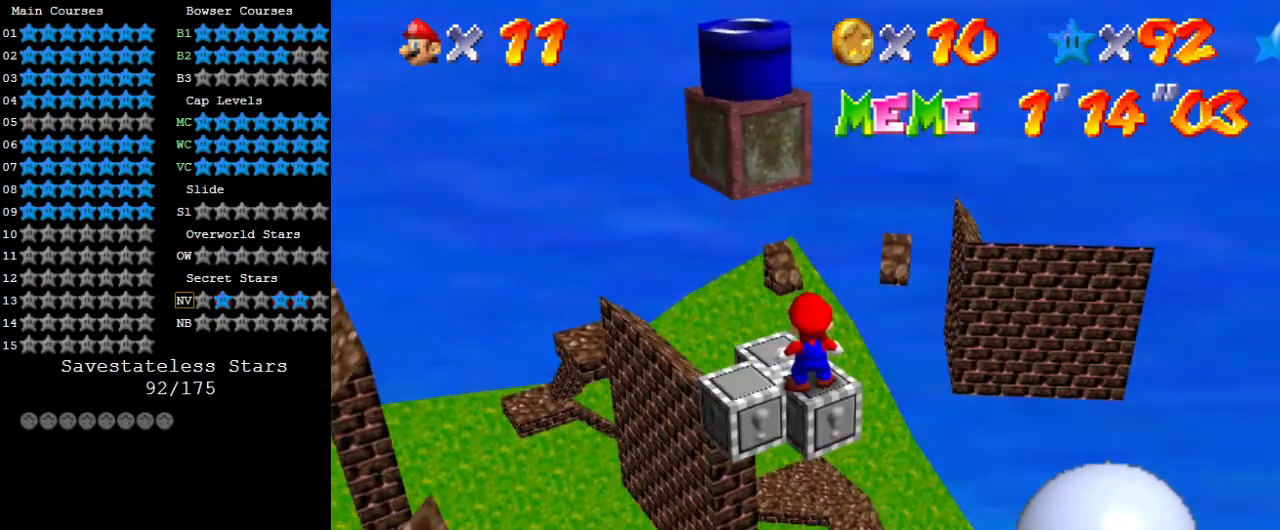
{"keys": ["d"], "events": [[67, "a", "up"], [467, "d", "down"]]}
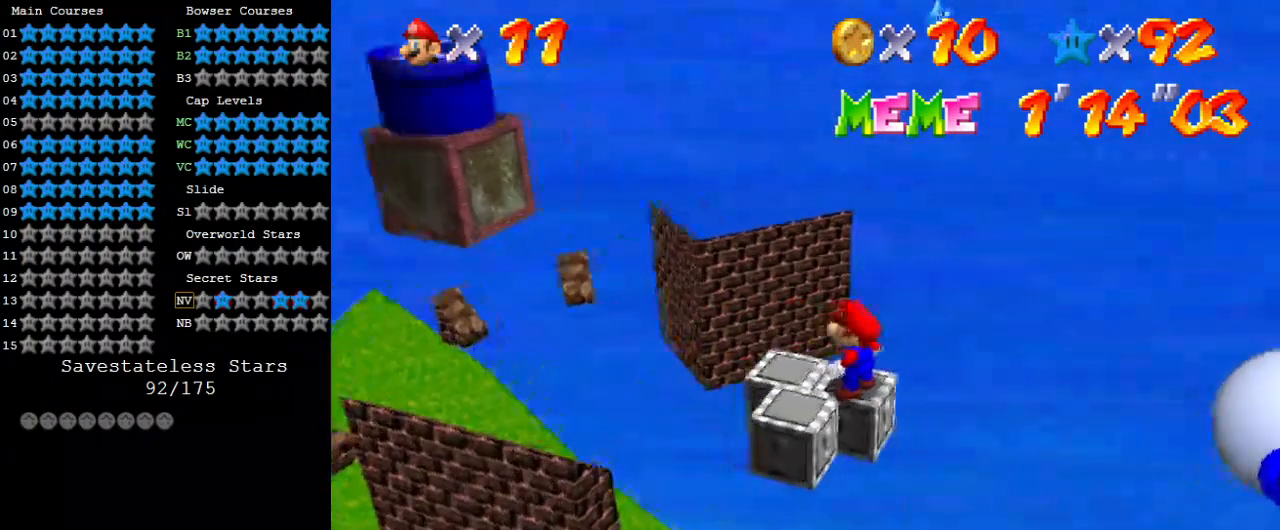
{"keys": [], "events": [[67, "d", "up"], [167, "w", "down"], [300, "w", "up"]]}
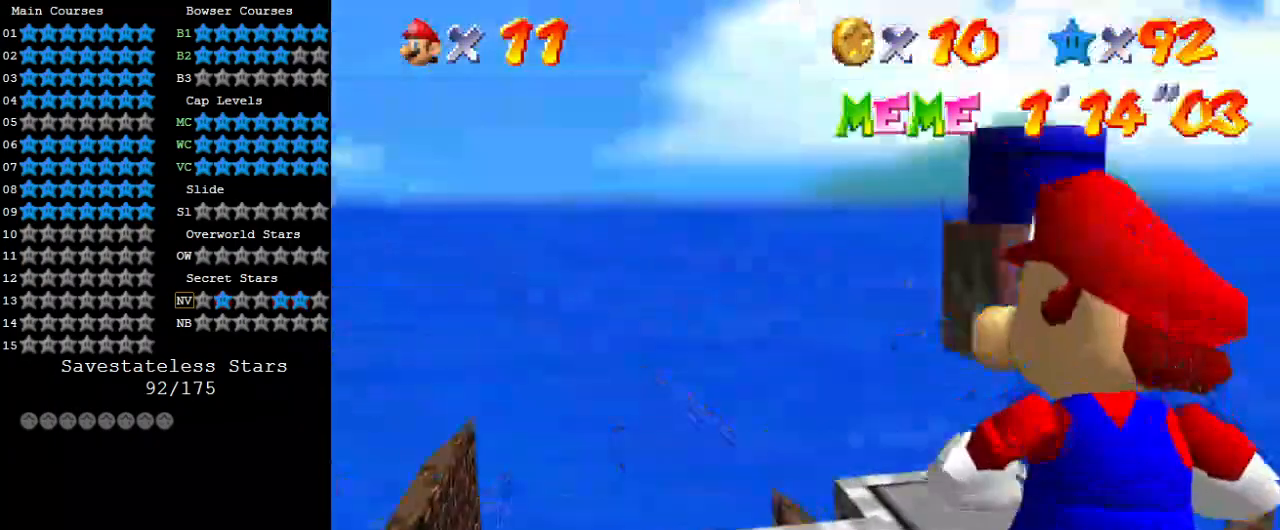
{"keys": [], "events": [[33, "s", "down"], [100, "s", "up"]]}